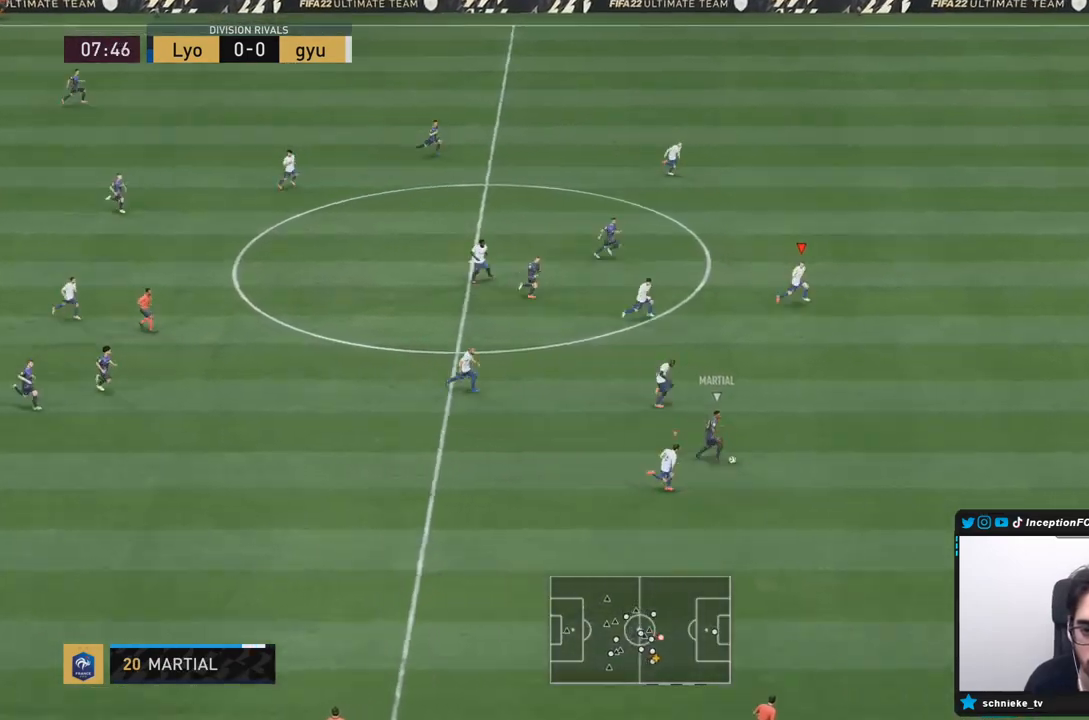
Gameplay with a controller (PlayStation layout); each line is a JSON object with the inputs held at the frame after it. "events" lists button and stick changes between this image and that frame as [ms after this image, input, new state], when the widget could be followed in between. Not read: L3 R3.
{"buttons": ["R2"], "left_stick": "down-right", "right_stick": "center", "events": [[33, "TRIANGLE", "up"]]}
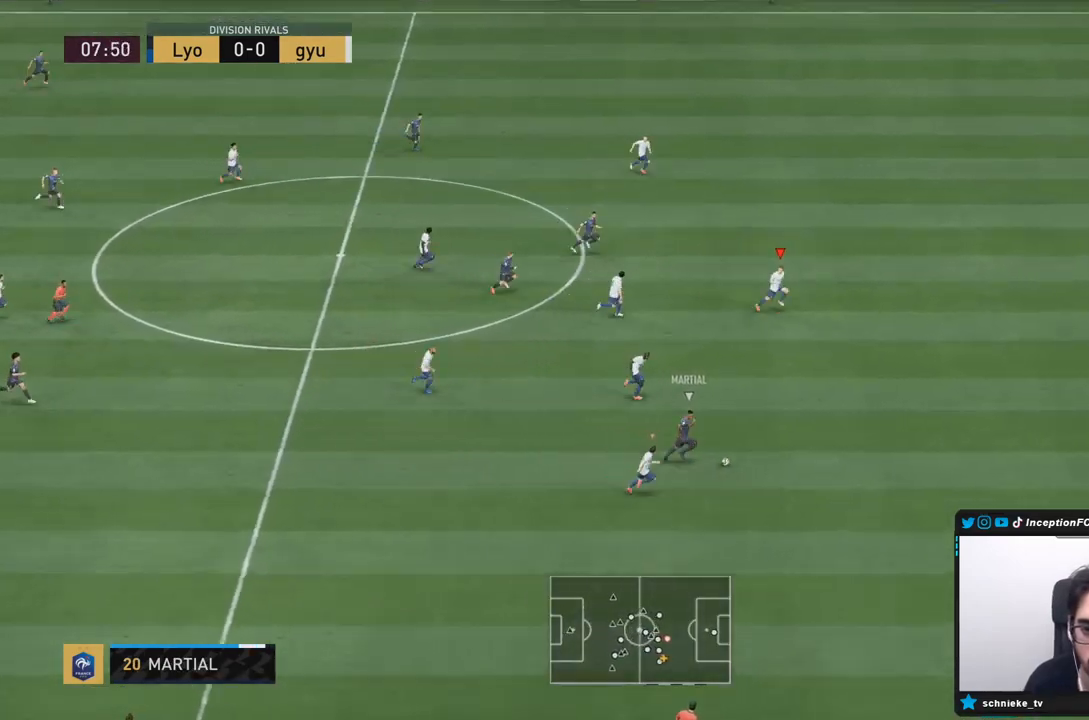
{"buttons": ["R2"], "left_stick": "down-right", "right_stick": "center", "events": []}
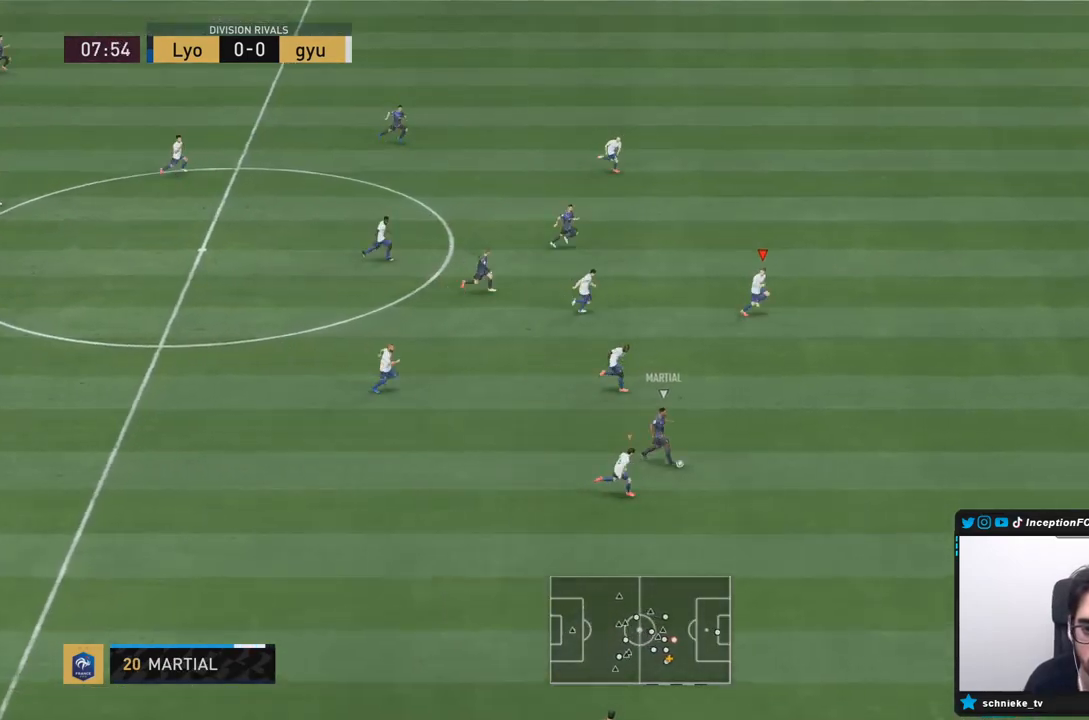
{"buttons": ["TRIANGLE", "R2"], "left_stick": "down-right", "right_stick": "center", "events": [[217, "TRIANGLE", "down"]]}
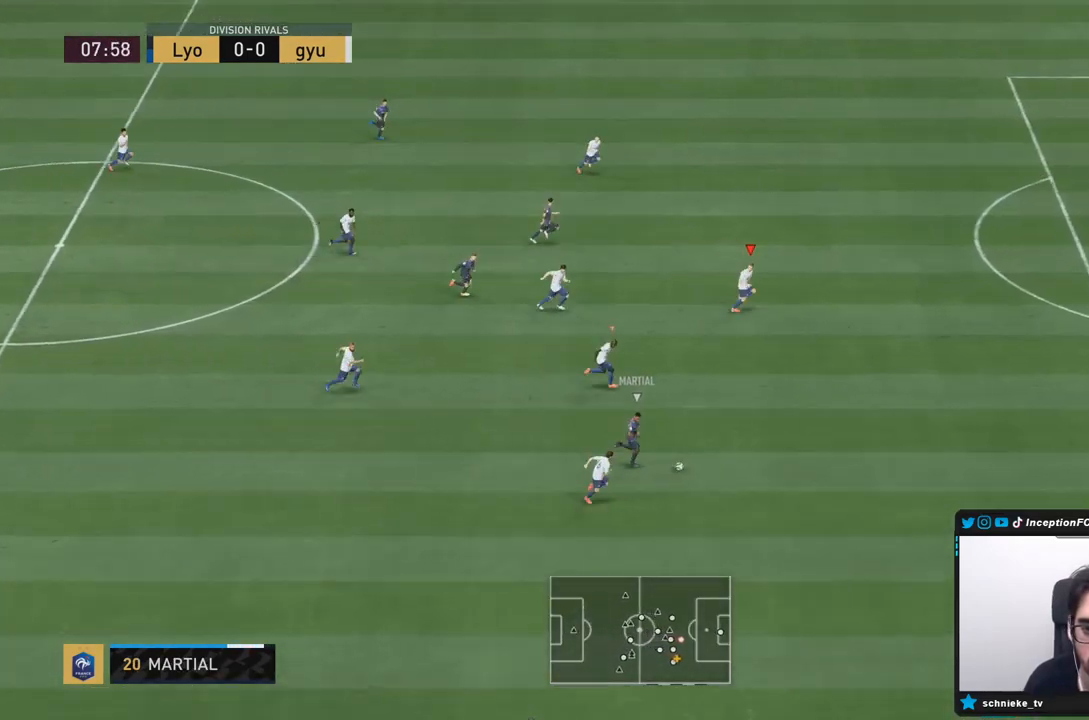
{"buttons": ["R2"], "left_stick": "down-right", "right_stick": "center", "events": [[500, "TRIANGLE", "up"]]}
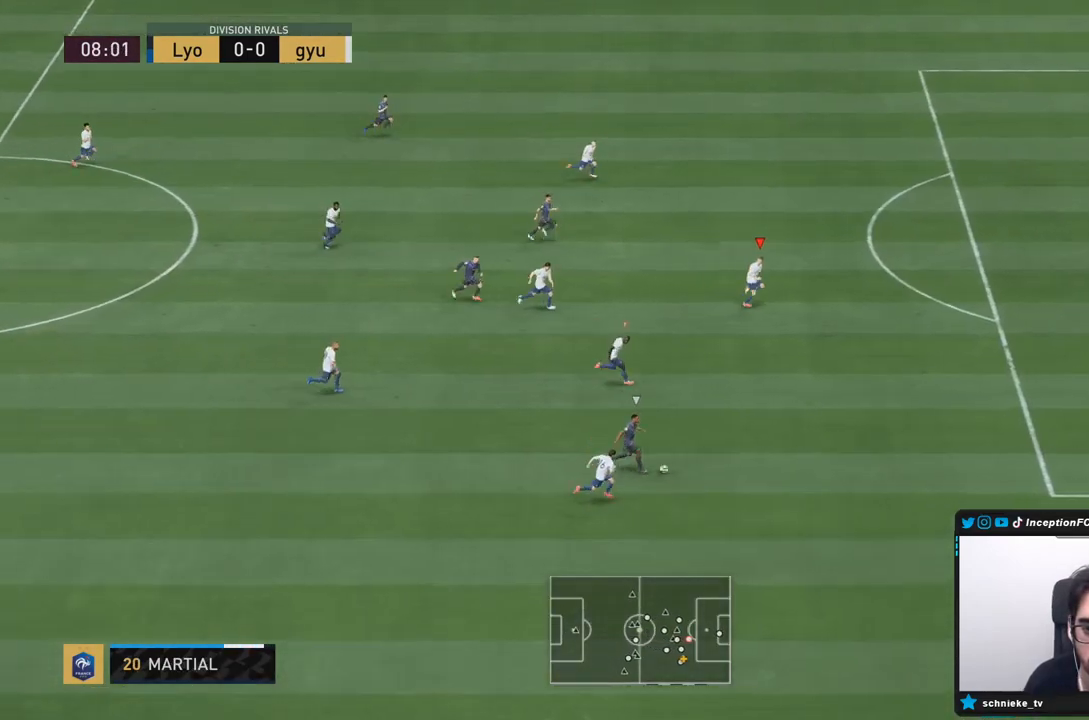
{"buttons": ["R2"], "left_stick": "down-right", "right_stick": "center", "events": []}
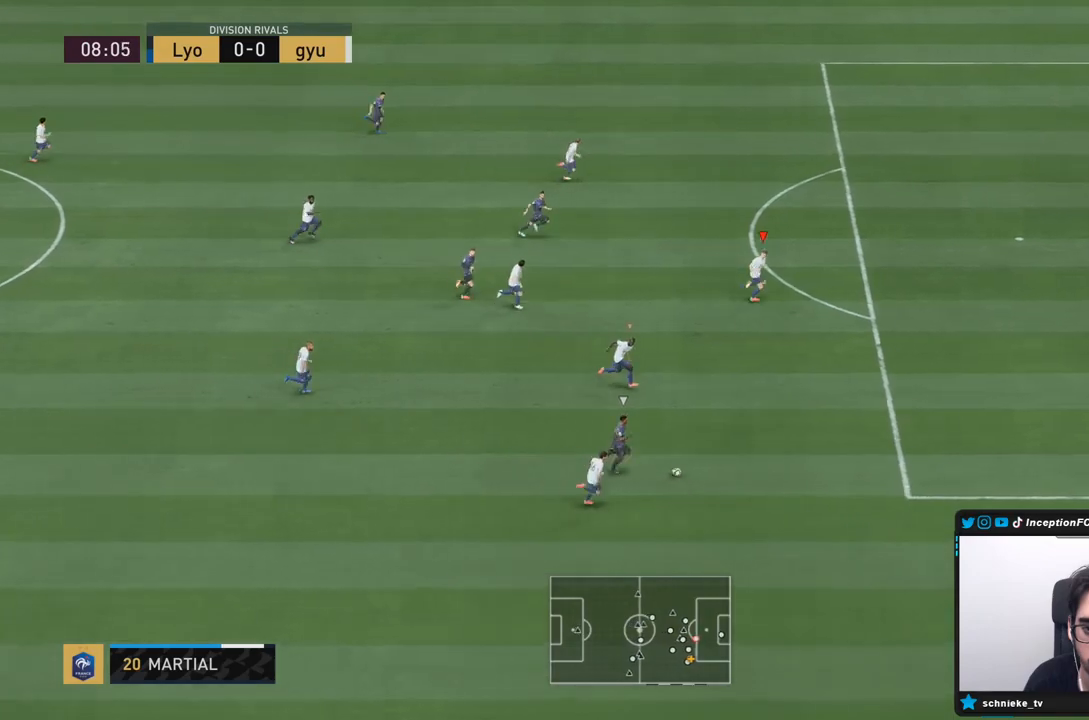
{"buttons": ["L2"], "left_stick": "down-right", "right_stick": "center", "events": [[150, "R2", "up"], [267, "R1", "down"], [367, "R1", "up"], [400, "L2", "down"]]}
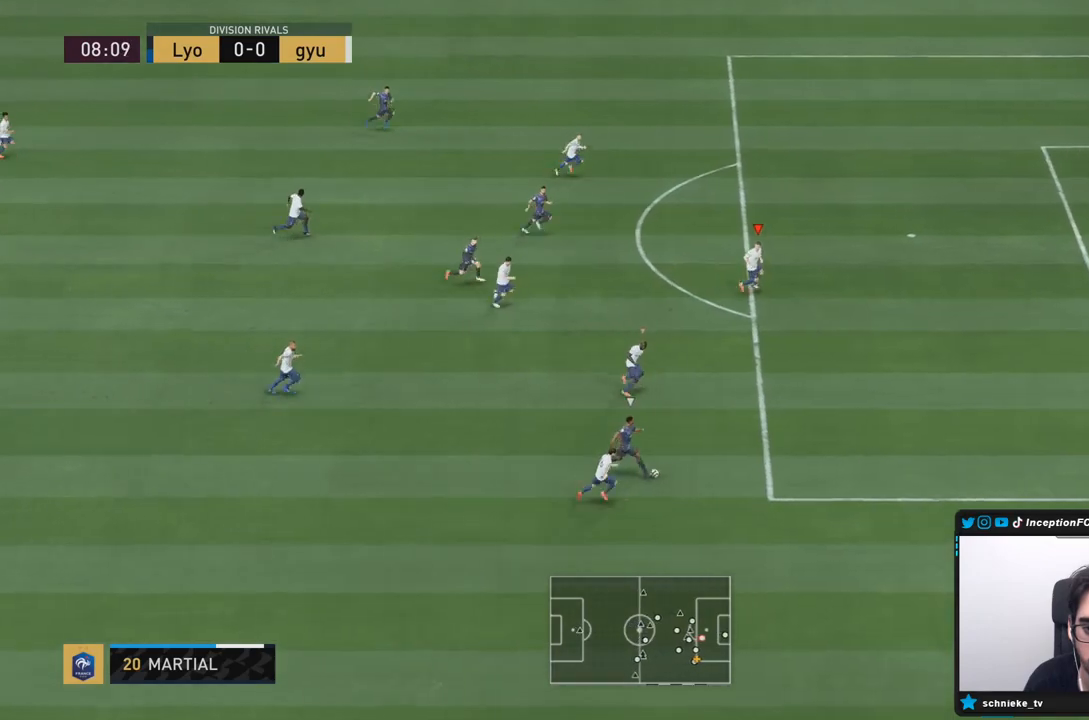
{"buttons": ["L2", "R1", "R2"], "left_stick": "down-right", "right_stick": "center", "events": [[433, "R1", "down"], [433, "R2", "down"]]}
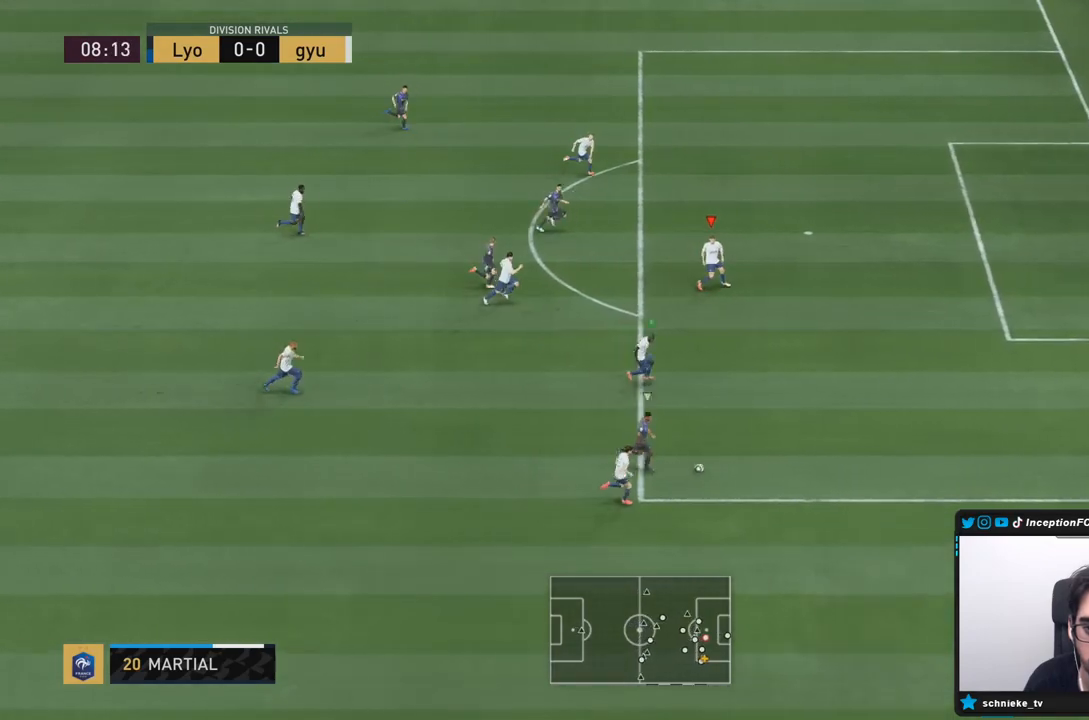
{"buttons": ["R2"], "left_stick": "right", "right_stick": "center", "events": [[33, "L2", "up"], [417, "left_stick", "right"], [483, "R1", "up"]]}
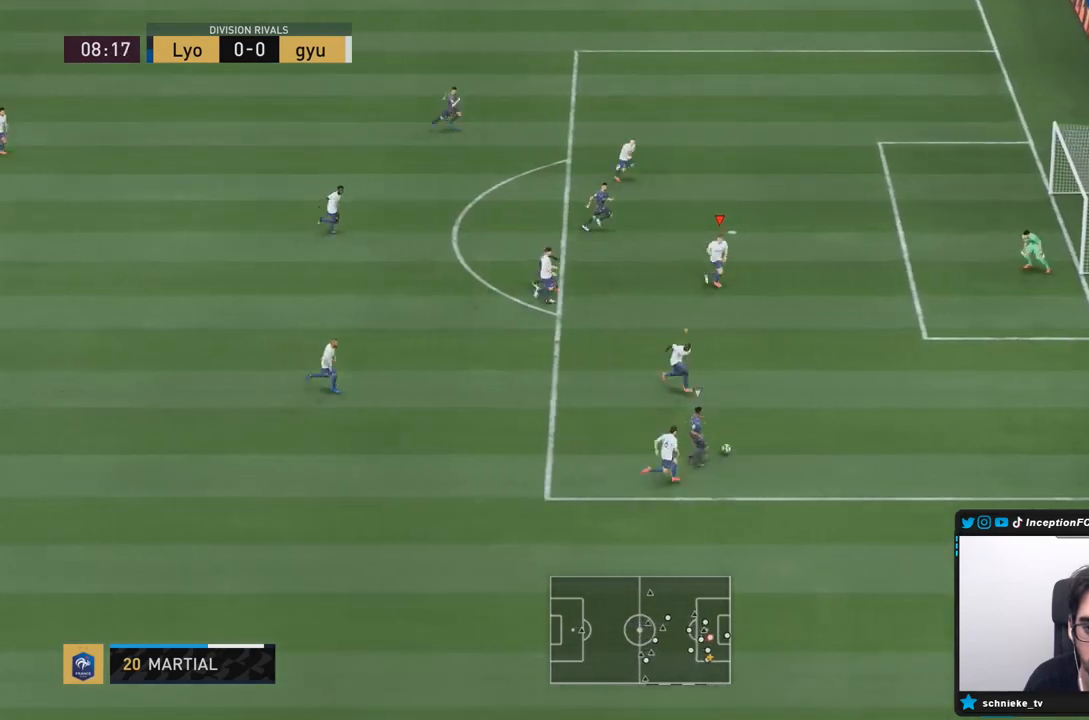
{"buttons": ["R2"], "left_stick": "down-right", "right_stick": "center", "events": [[117, "left_stick", "down-right"]]}
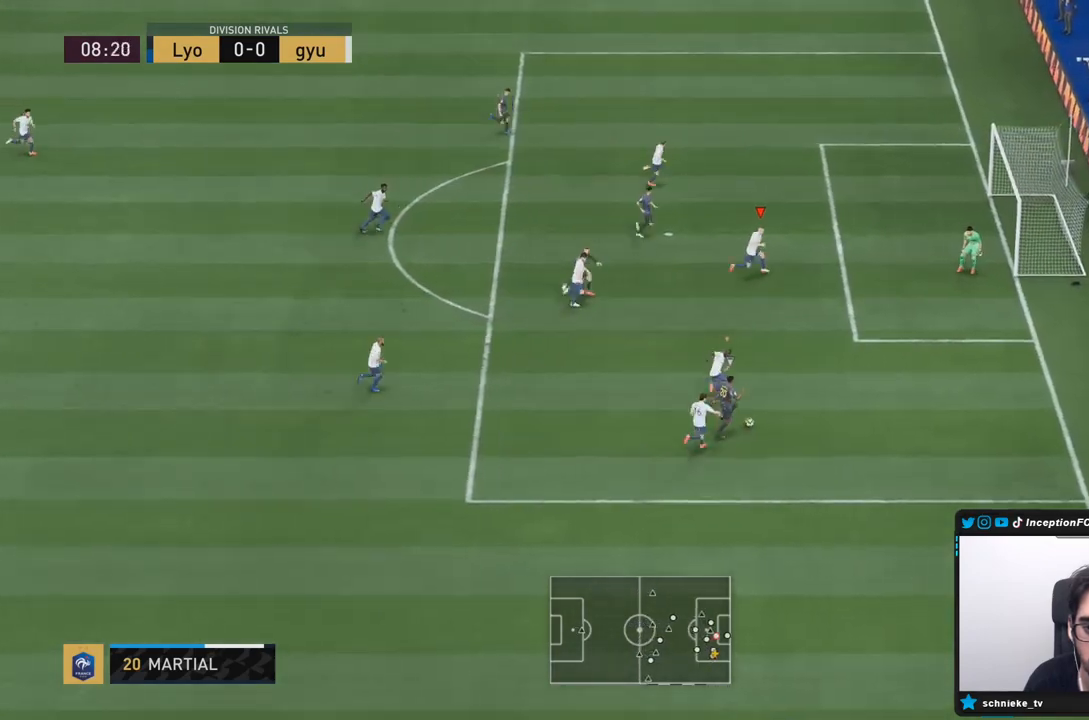
{"buttons": ["L2", "R1"], "left_stick": "down-right", "right_stick": "center", "events": [[50, "R2", "up"], [100, "L2", "down"], [367, "R1", "down"]]}
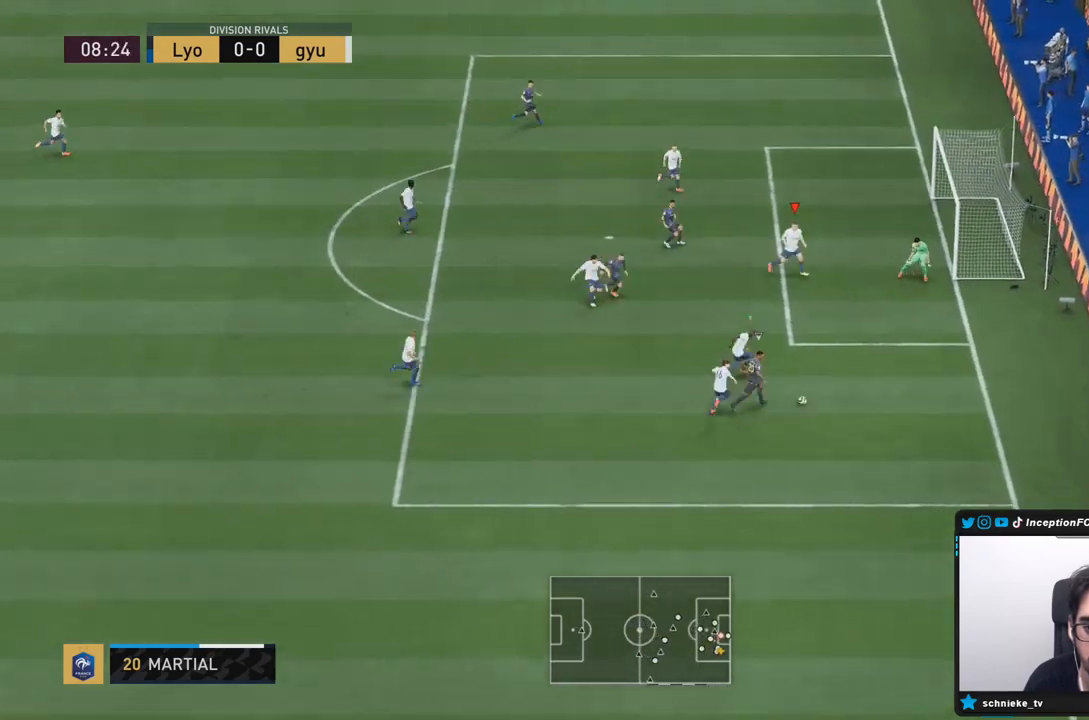
{"buttons": ["L2"], "left_stick": "down", "right_stick": "center"}
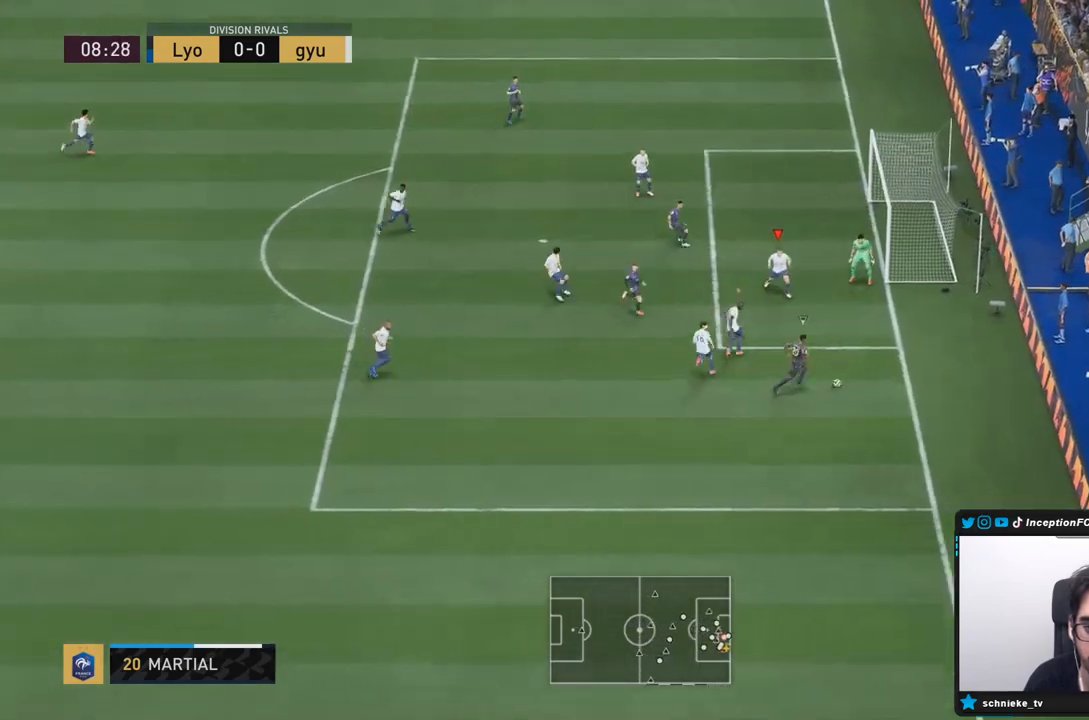
{"buttons": ["L2"], "left_stick": "left", "right_stick": "center", "events": [[17, "left_stick", "down-right"], [183, "left_stick", "down"], [383, "left_stick", "down-left"], [483, "left_stick", "left"]]}
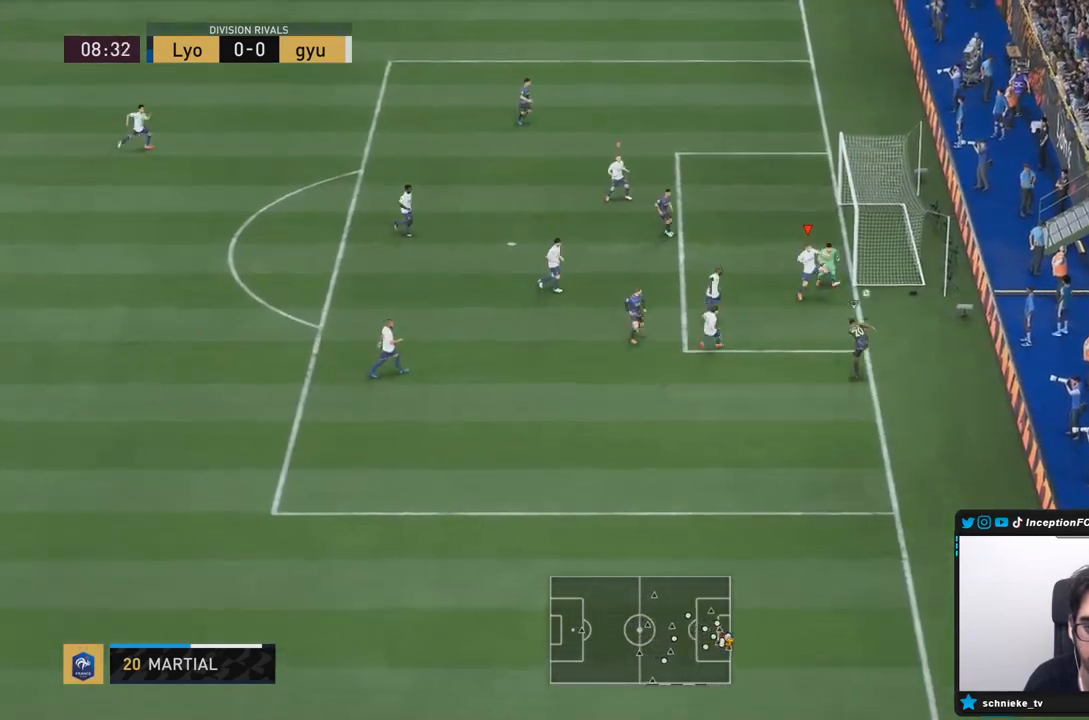
{"buttons": ["L2"], "left_stick": "left", "right_stick": "center", "events": []}
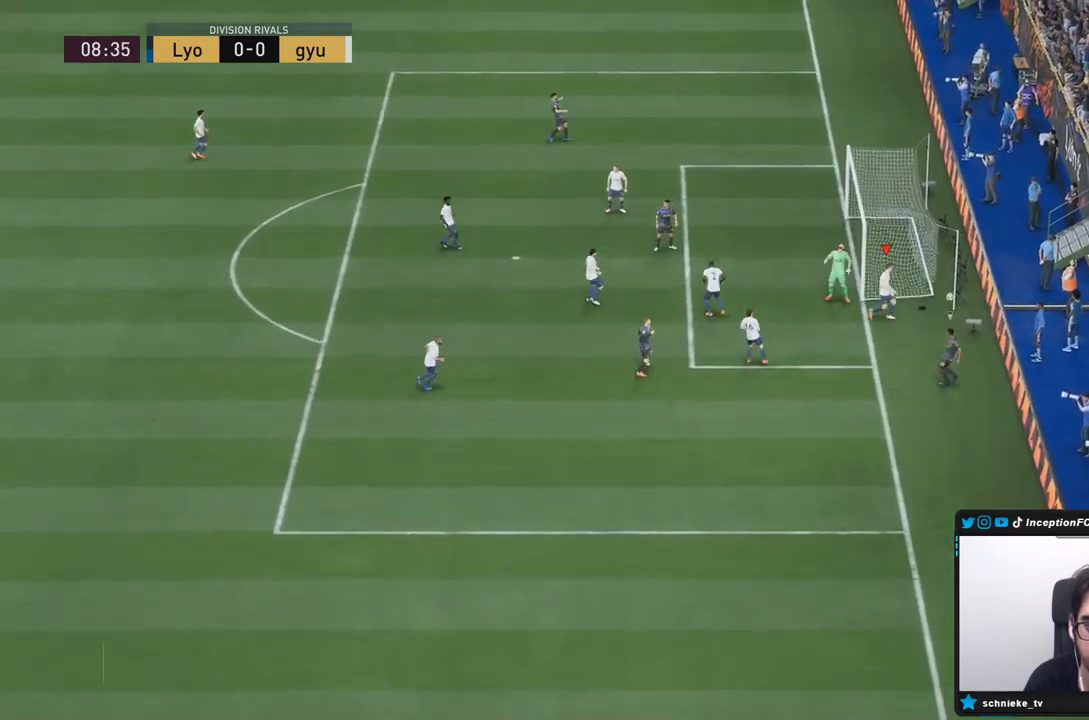
{"buttons": [], "left_stick": "center", "right_stick": "center", "events": [[200, "left_stick", "down"], [250, "left_stick", "center"], [300, "L2", "up"]]}
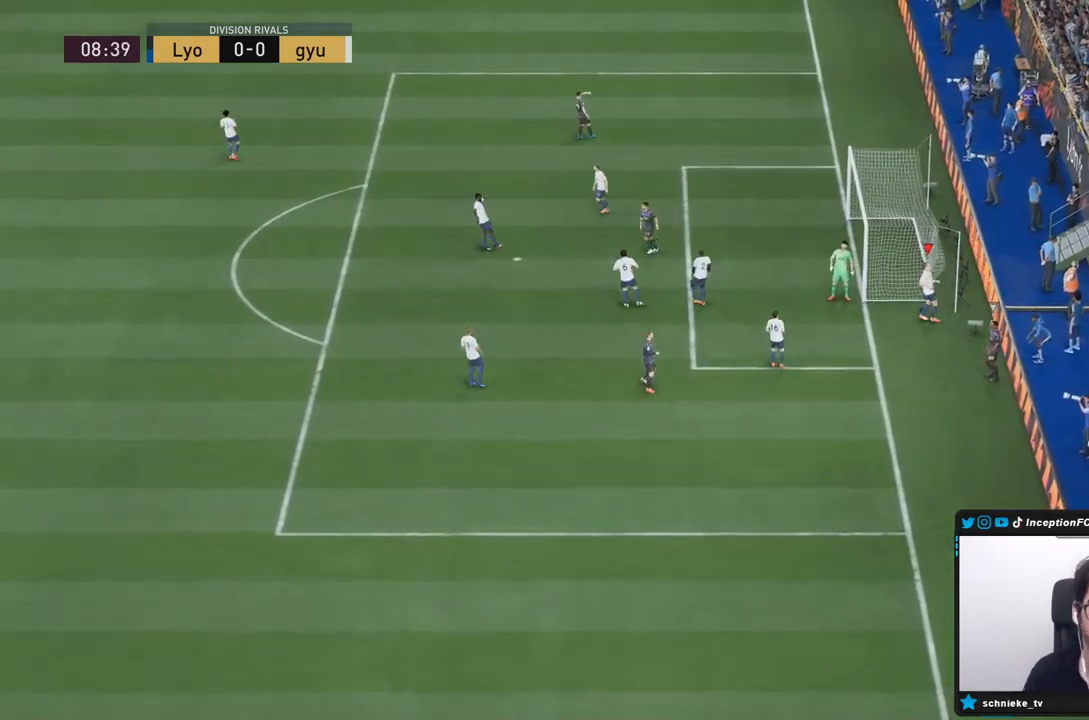
{"buttons": [], "left_stick": "center", "right_stick": "center", "events": []}
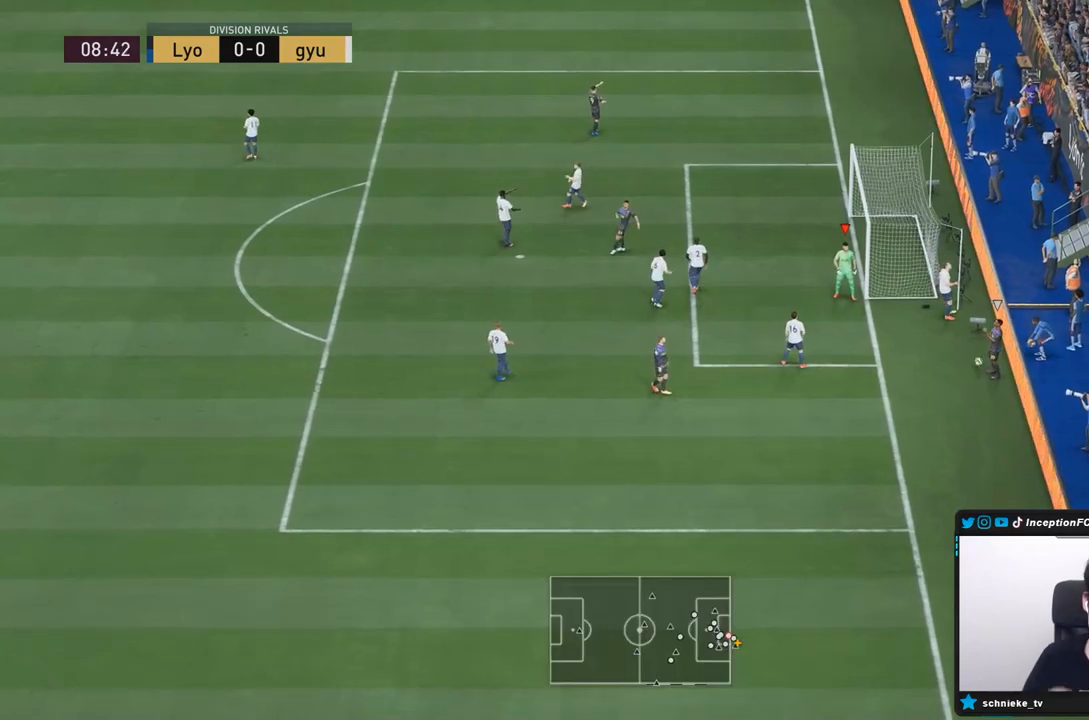
{"buttons": [], "left_stick": "center", "right_stick": "center", "events": []}